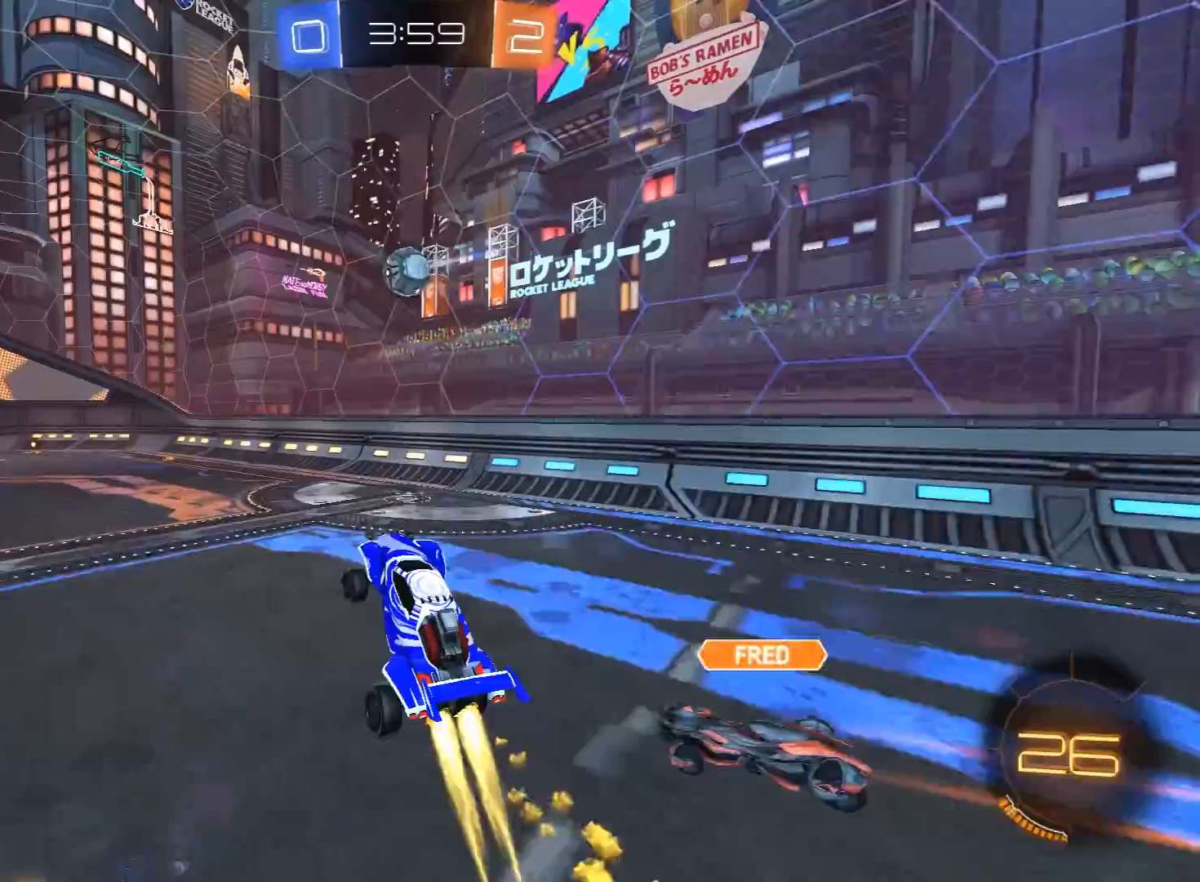
Gameplay with a controller (Xbox layout); each line is a JSON object with the inputs held at the frame after it. "events" lists button and stick changes between this image and that frame as [ms after this image, input, new state], when the widget could be followed in between.
{"buttons": ["R1", "R2"], "left_stick": "center", "right_stick": "center", "events": [[317, "left_stick", "center"]]}
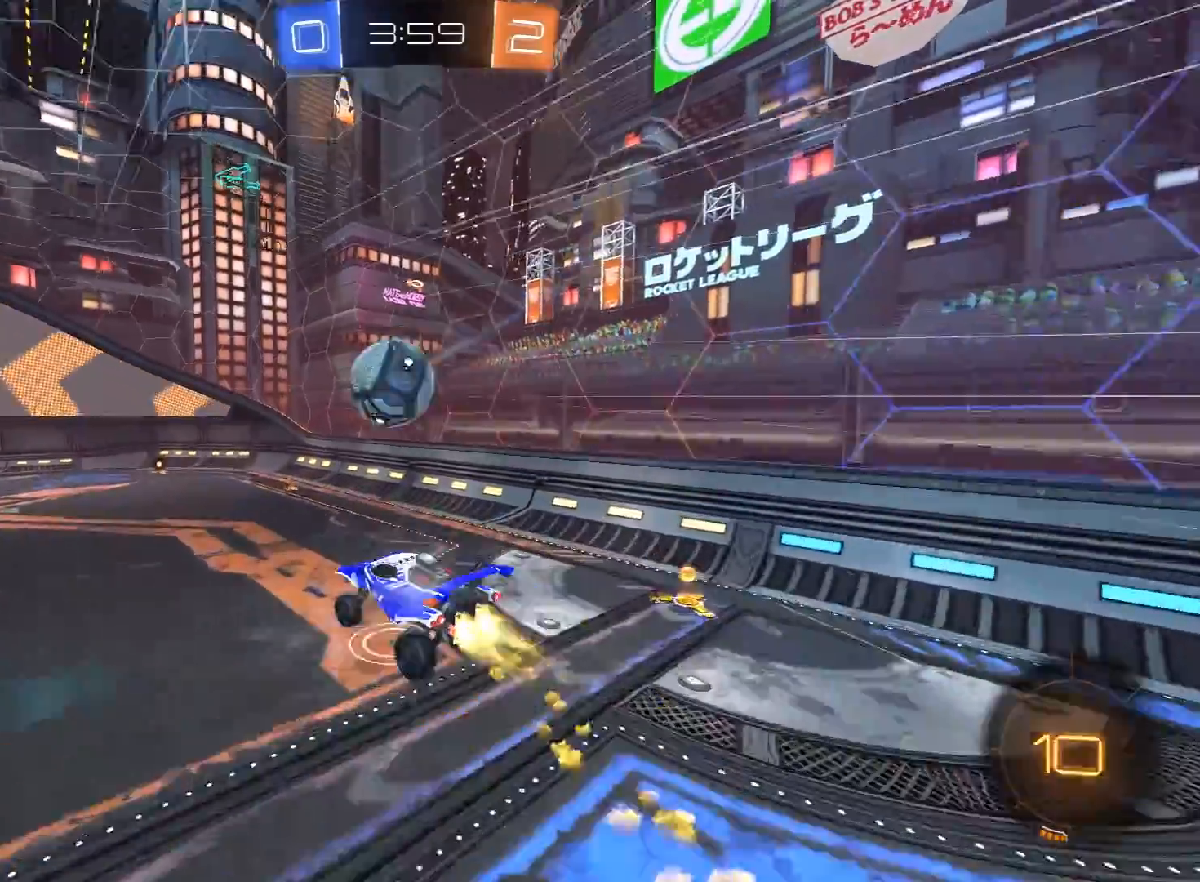
{"buttons": ["L1", "R2", "L3"], "left_stick": "down-left", "right_stick": "center", "events": [[67, "left_stick", "up-left"], [133, "L1", "down"], [167, "L3", "down"], [183, "A", "down"], [217, "X", "down"], [250, "B", "down"], [250, "Y", "down"], [283, "X", "up"], [300, "A", "up"], [300, "B", "up"], [317, "Y", "up"], [333, "left_stick", "left"], [433, "R1", "up"], [467, "left_stick", "down-left"]]}
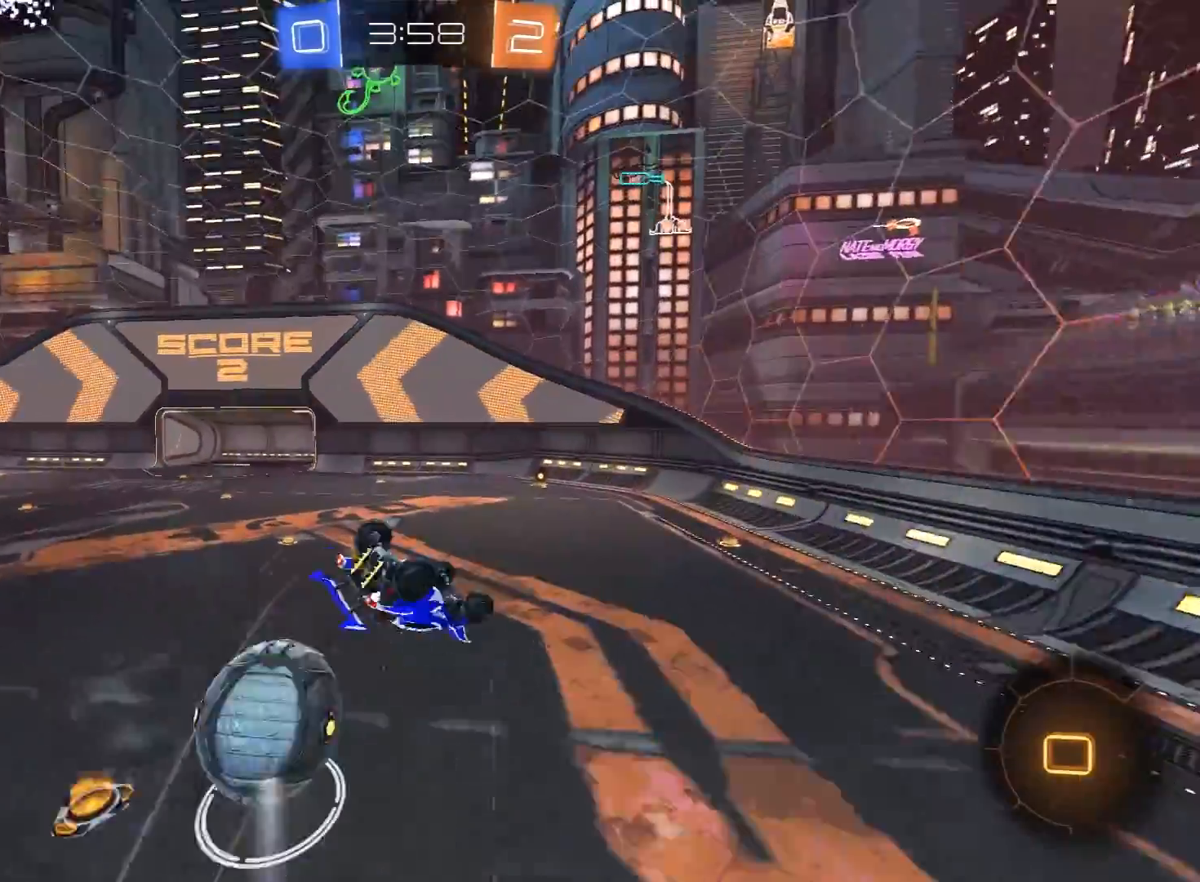
{"buttons": ["R2"], "left_stick": "down-left", "right_stick": "center", "events": [[117, "L3", "up"], [433, "L1", "up"]]}
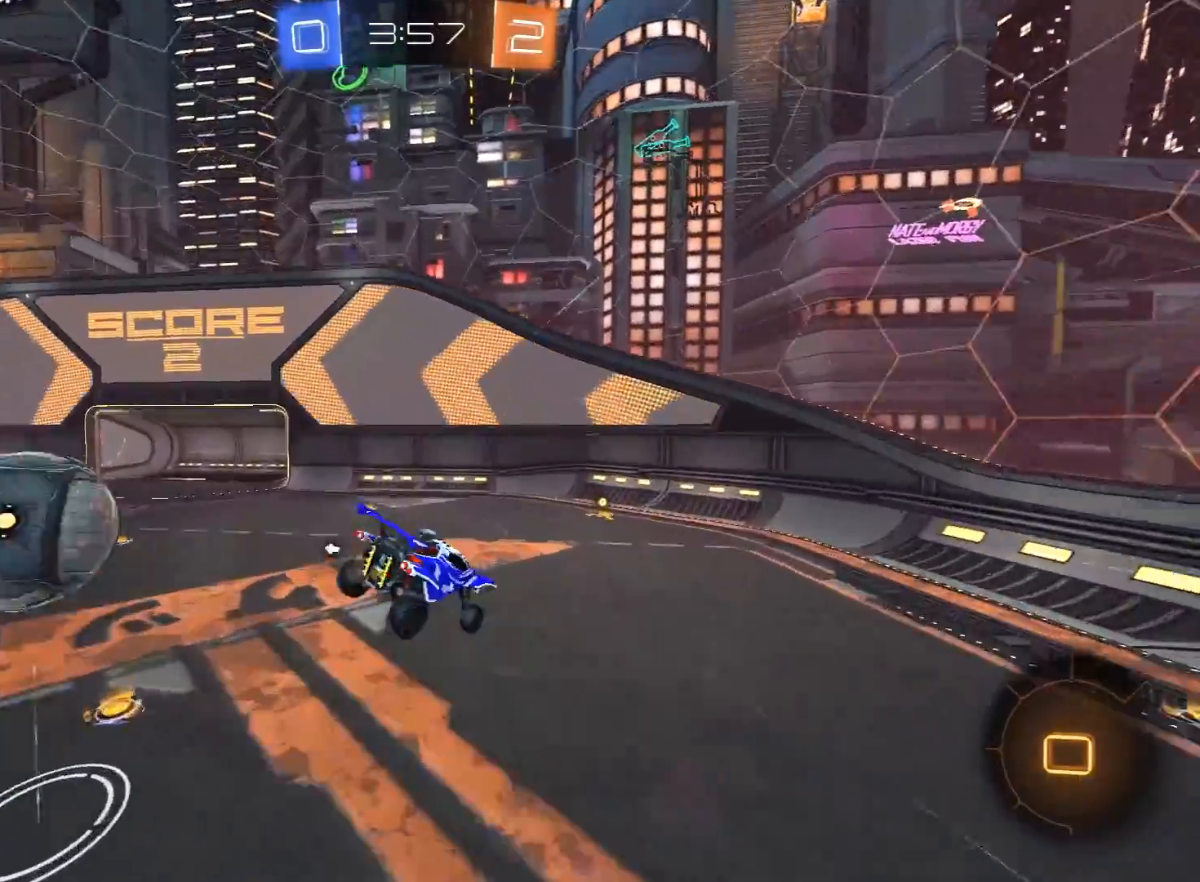
{"buttons": ["R2"], "left_stick": "center", "right_stick": "center", "events": [[50, "left_stick", "center"], [83, "Y", "down"], [200, "Y", "up"], [267, "L1", "down"], [350, "L1", "up"]]}
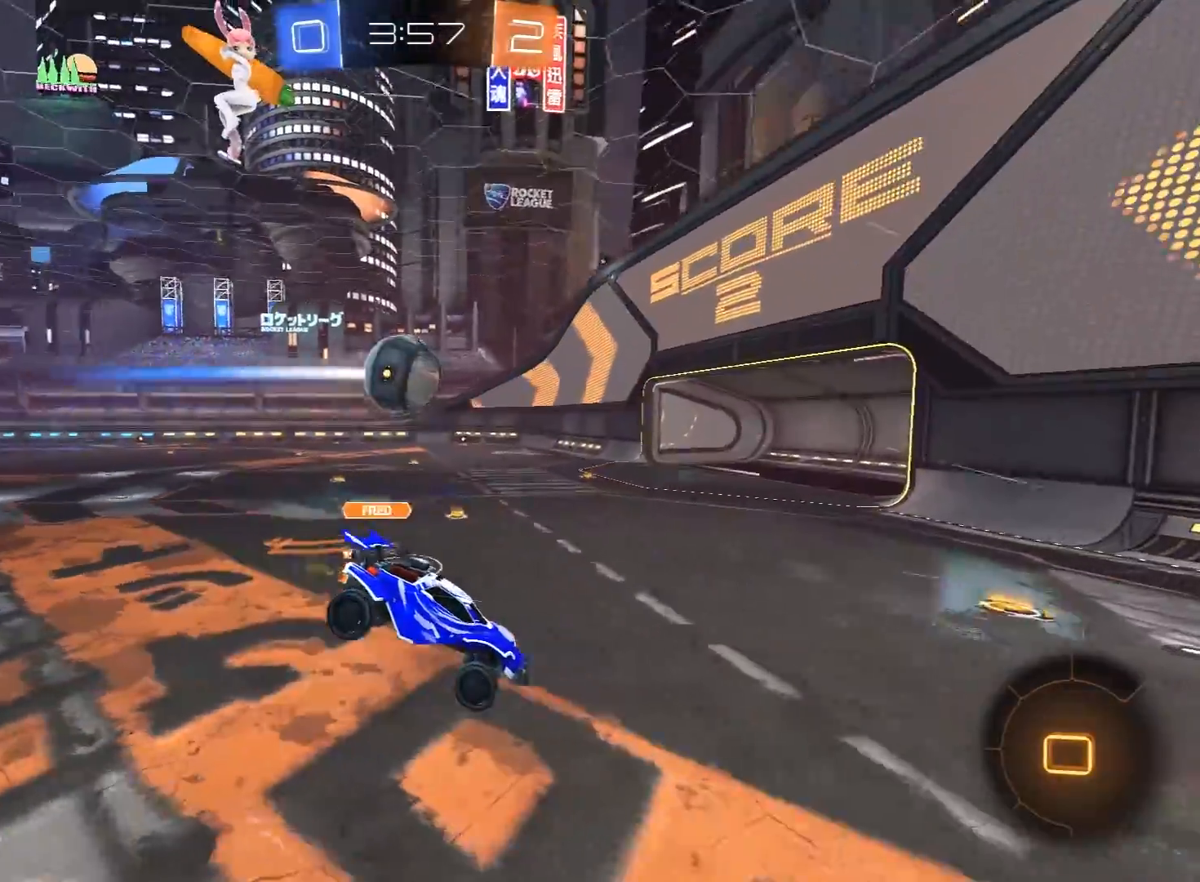
{"buttons": ["R2"], "left_stick": "right", "right_stick": "center", "events": [[83, "left_stick", "right"], [300, "L1", "down"], [367, "L1", "up"]]}
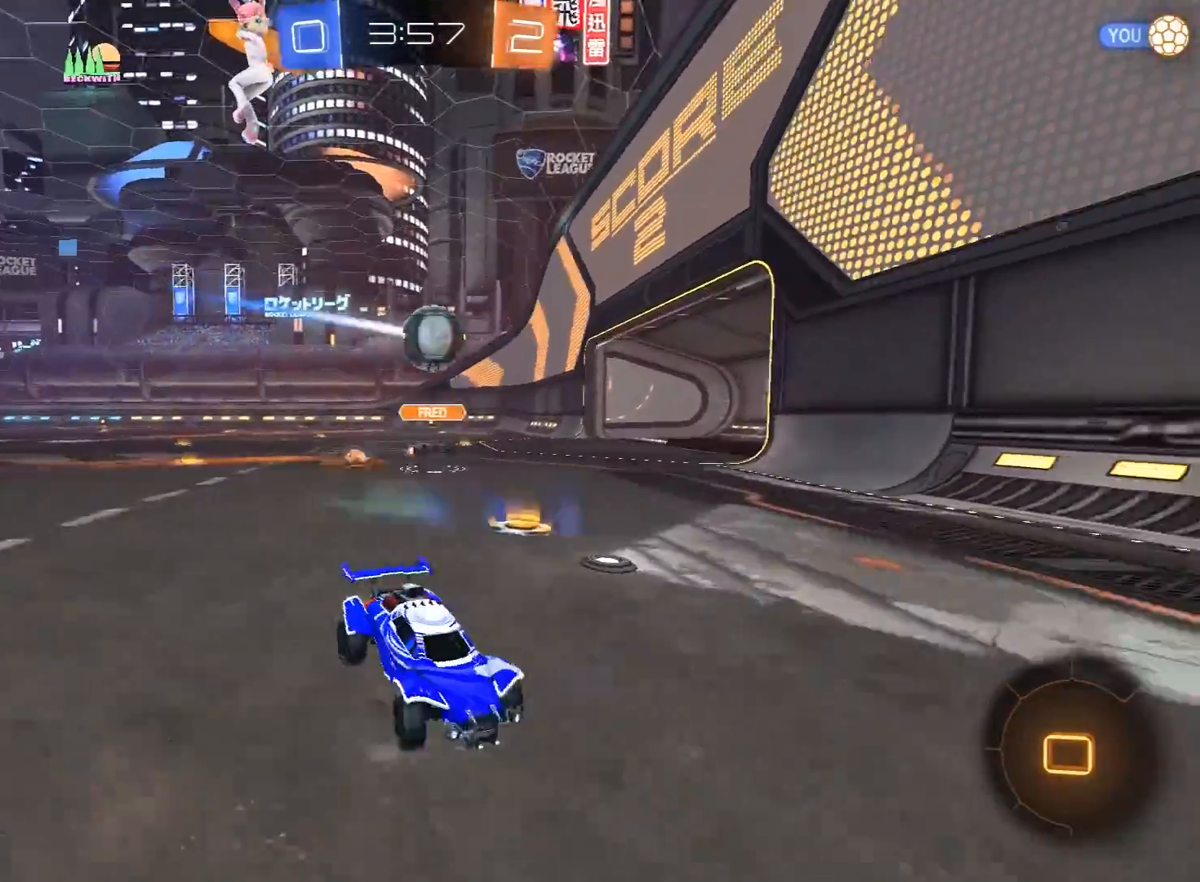
{"buttons": [], "left_stick": "down-left", "right_stick": "center", "events": [[83, "R2", "up"], [350, "left_stick", "down-left"]]}
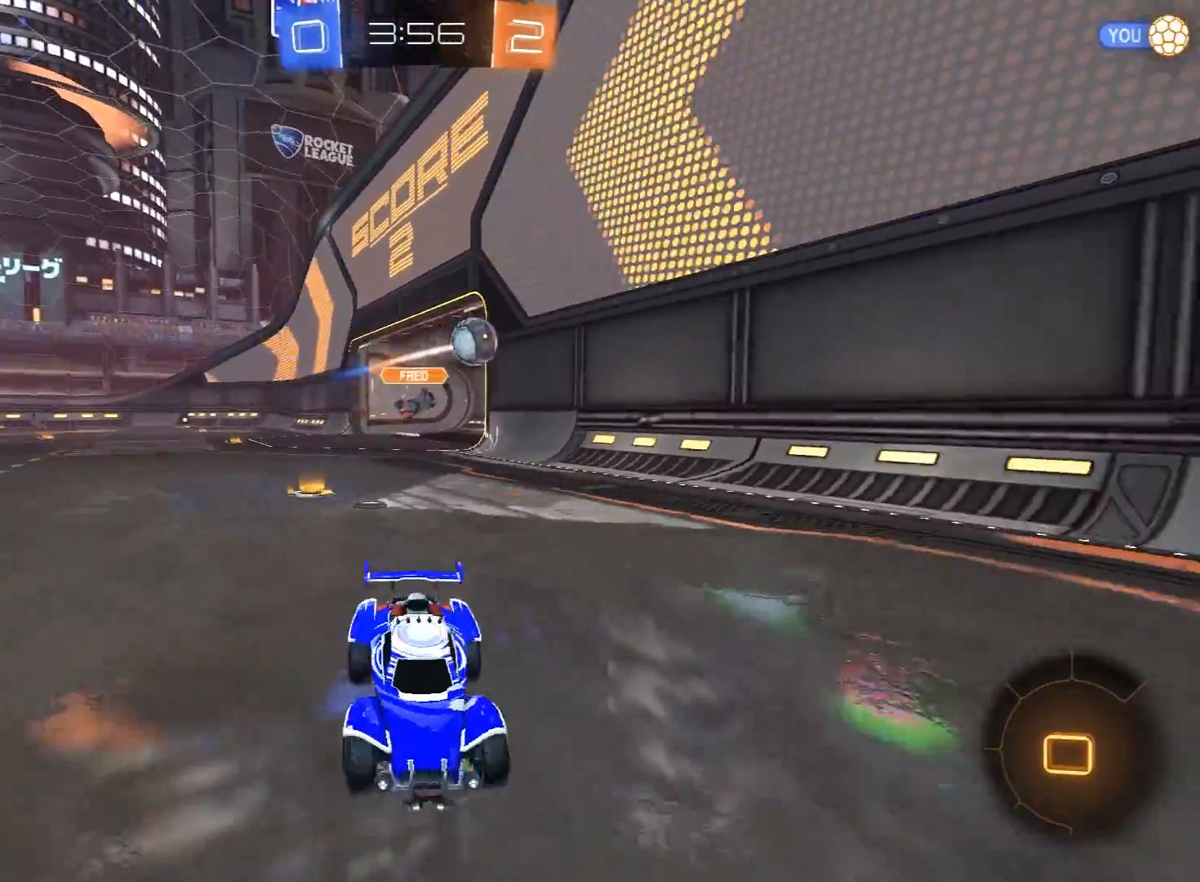
{"buttons": ["R1", "R2"], "left_stick": "right", "right_stick": "center", "events": [[250, "left_stick", "right"], [317, "L1", "down"], [350, "R2", "down"], [400, "R1", "down"], [467, "L1", "up"]]}
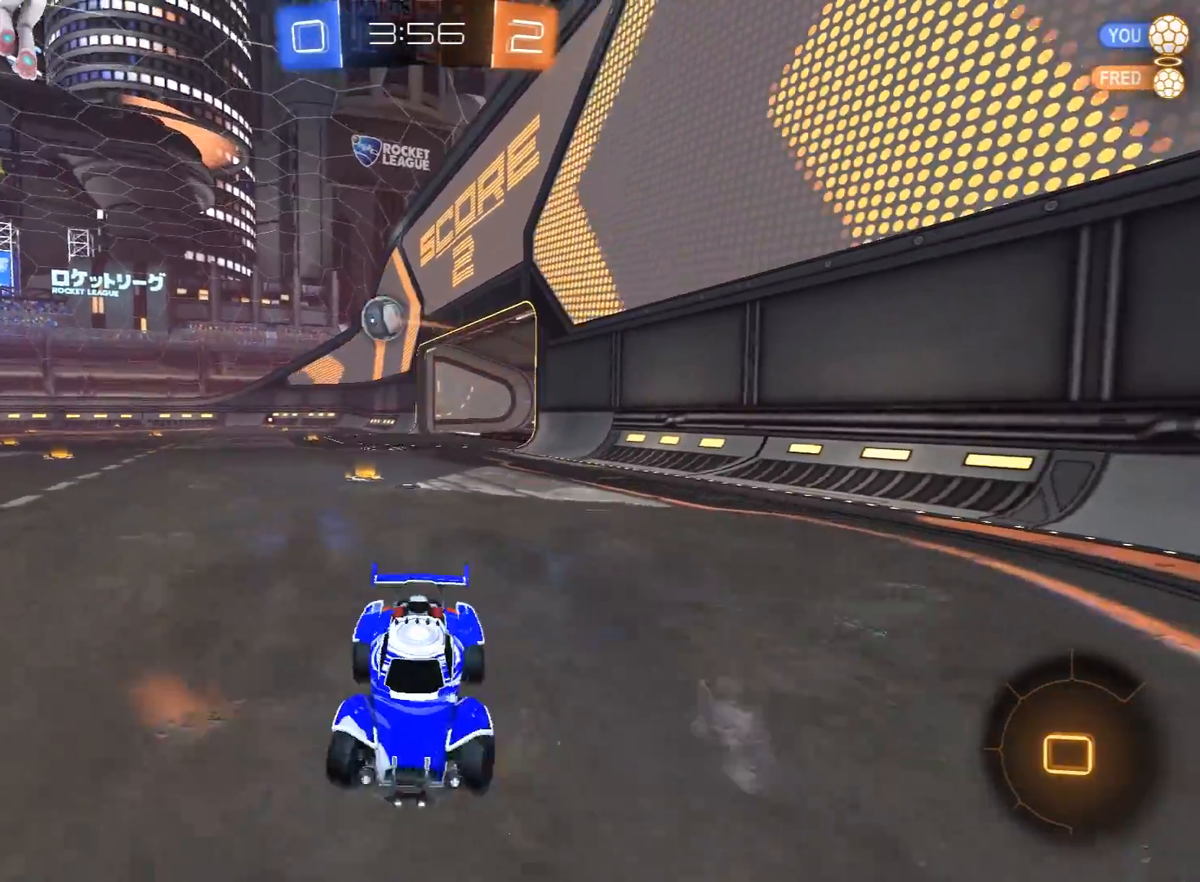
{"buttons": [], "left_stick": "right", "right_stick": "center", "events": [[183, "R1", "up"], [217, "left_stick", "down-left"], [300, "R2", "up"], [383, "left_stick", "right"]]}
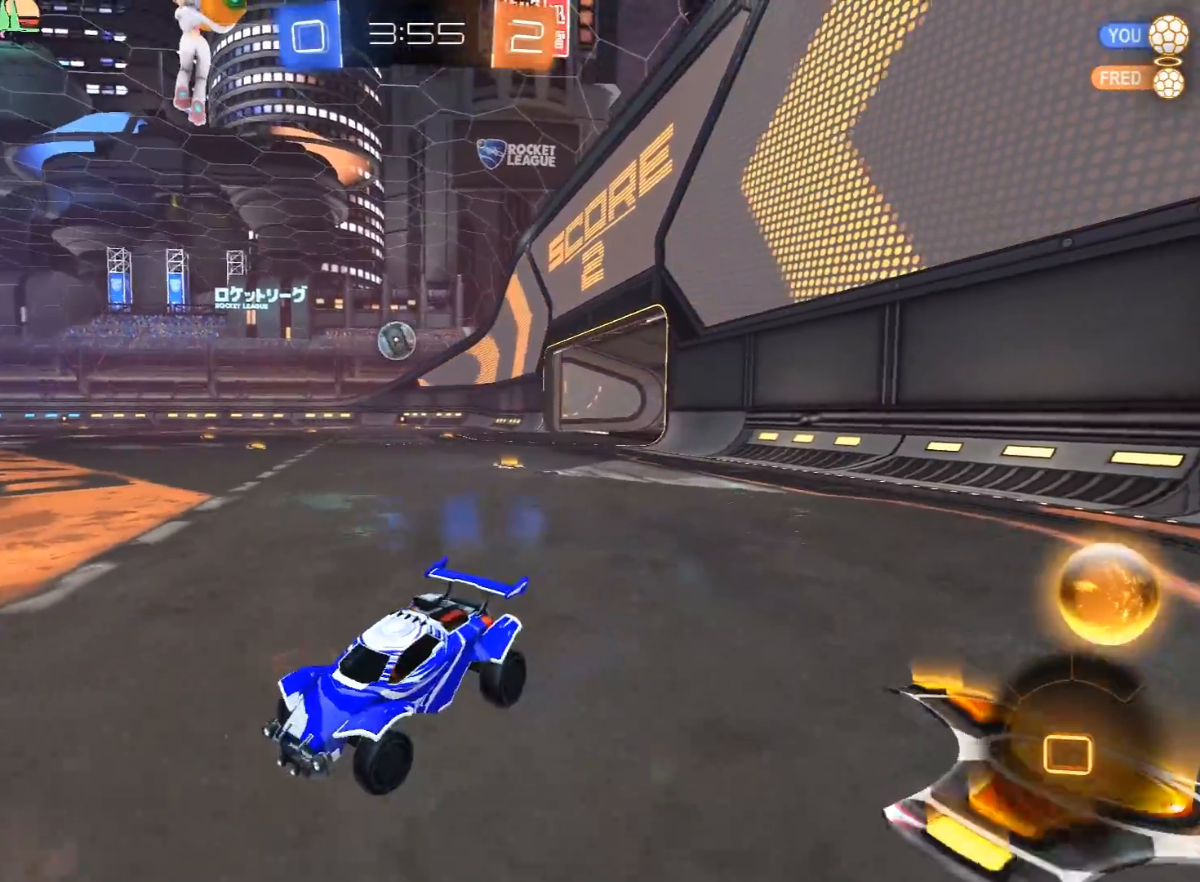
{"buttons": ["R1", "R2"], "left_stick": "right", "right_stick": "center", "events": [[17, "R2", "down"], [83, "L1", "down"], [133, "L1", "up"], [400, "R1", "down"]]}
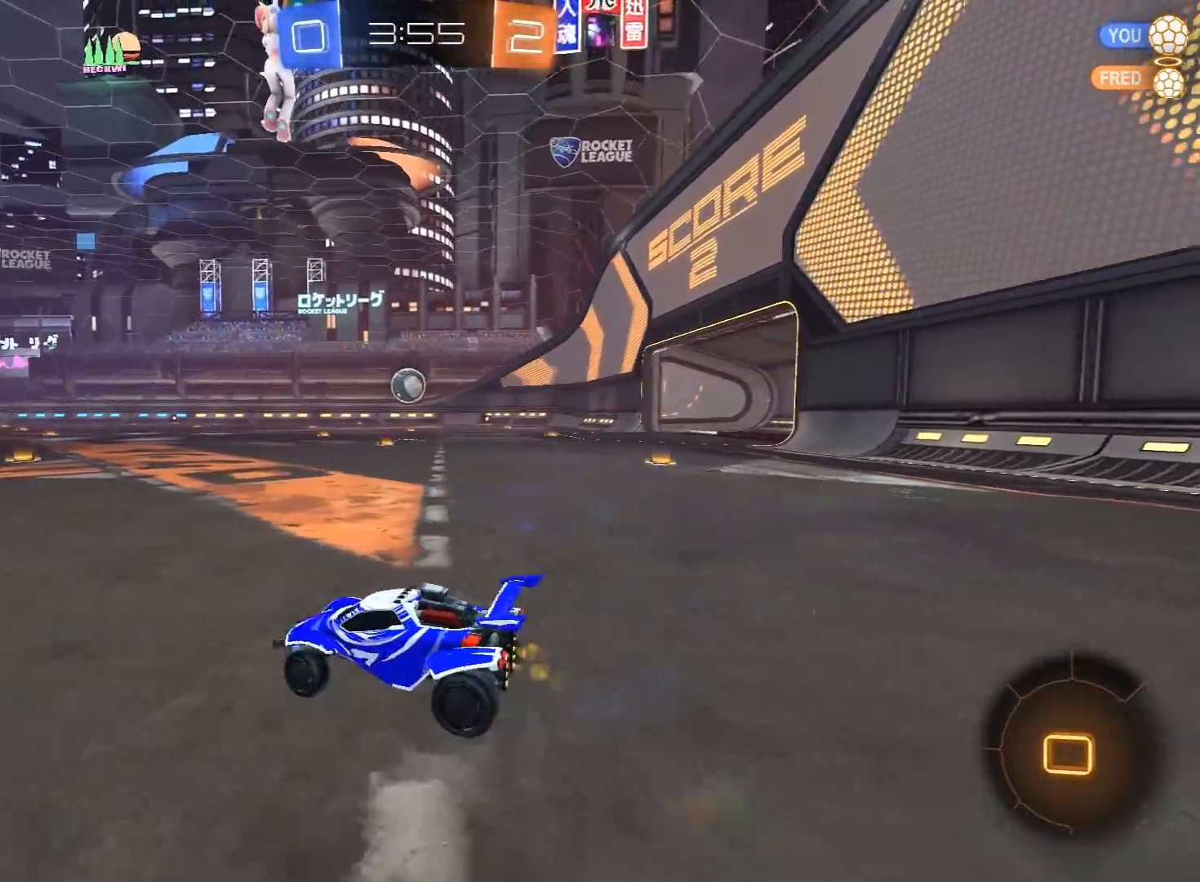
{"buttons": ["R2"], "left_stick": "center", "right_stick": "center", "events": [[133, "left_stick", "up"], [167, "A", "down"], [217, "L3", "down"], [233, "A", "up"], [283, "A", "down"], [333, "L3", "up"], [383, "A", "up"], [417, "R1", "up"], [433, "left_stick", "center"]]}
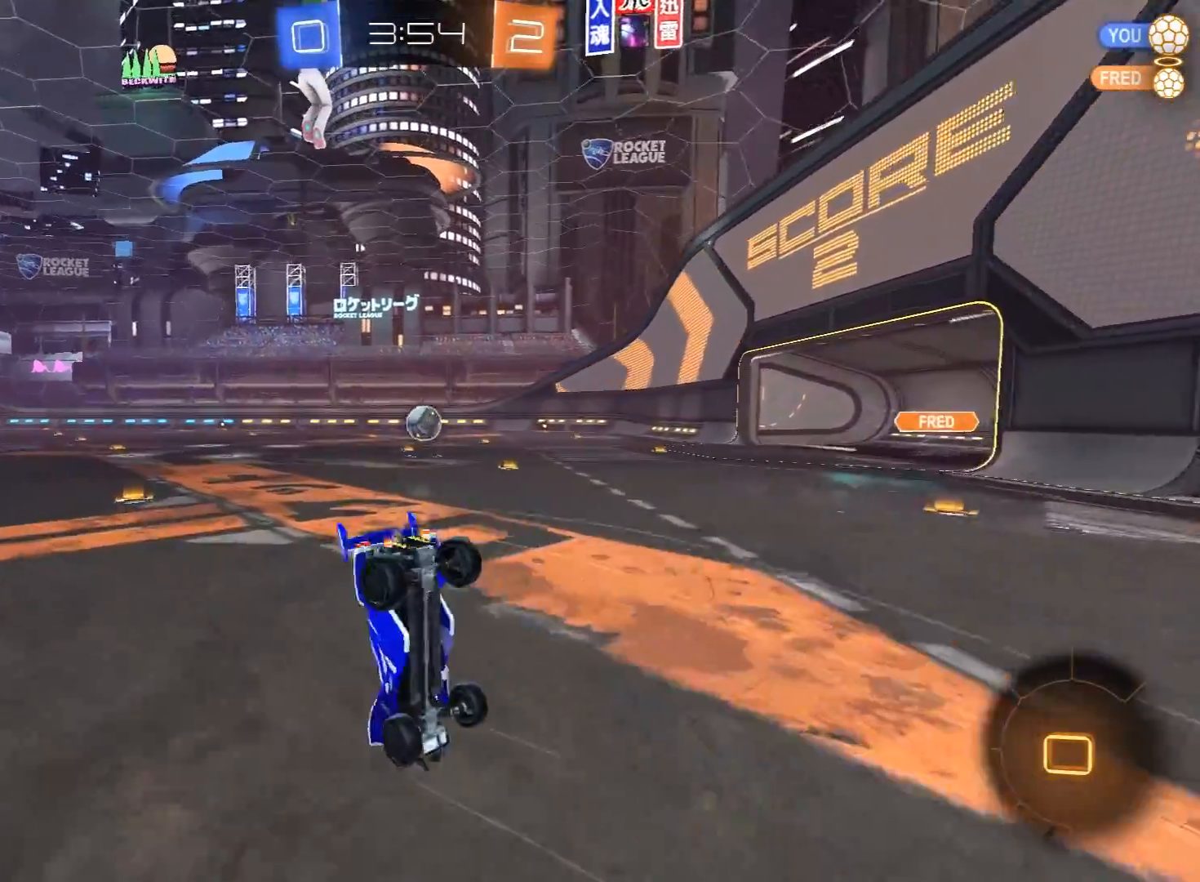
{"buttons": [], "left_stick": "up-right", "right_stick": "center", "events": [[17, "R2", "up"], [350, "left_stick", "up"], [450, "left_stick", "up-right"]]}
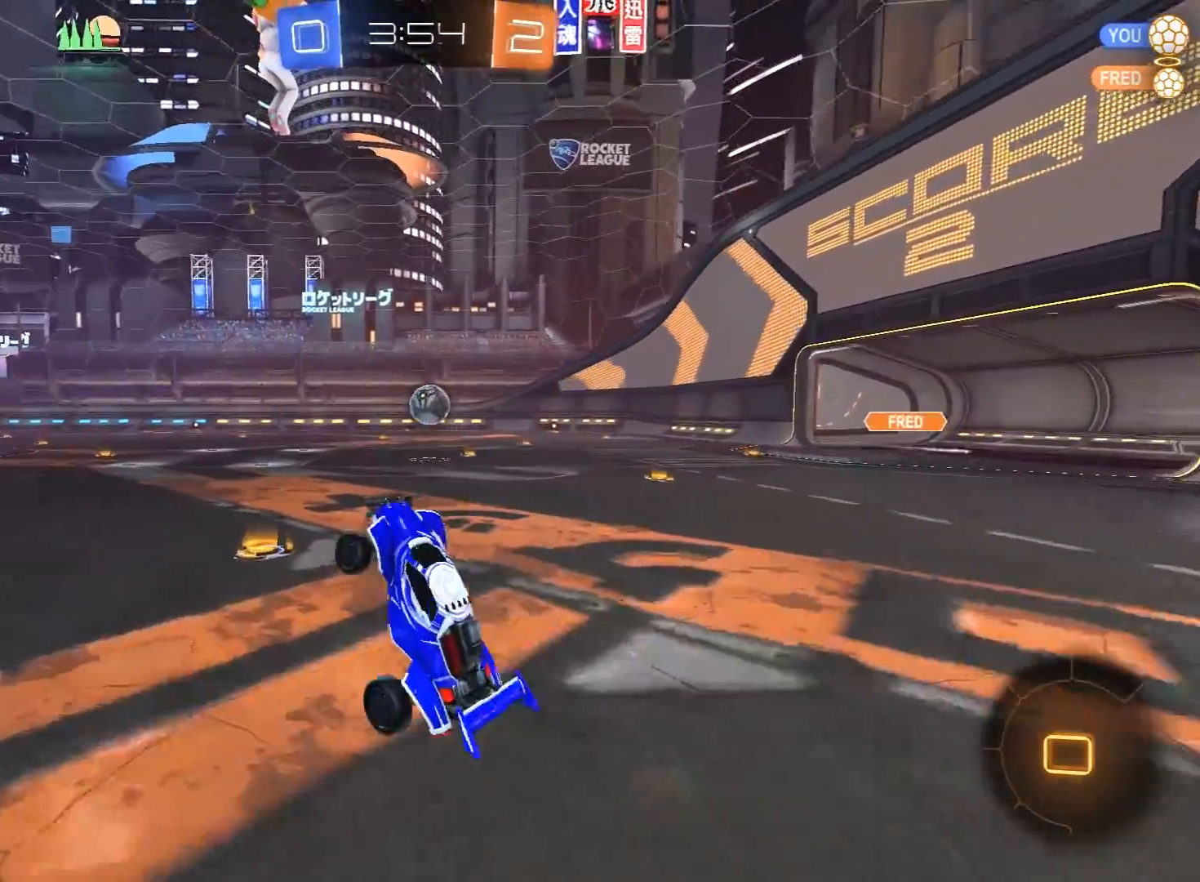
{"buttons": ["R2"], "left_stick": "center", "right_stick": "center", "events": [[83, "left_stick", "center"], [167, "left_stick", "right"], [250, "R2", "down"], [500, "left_stick", "center"]]}
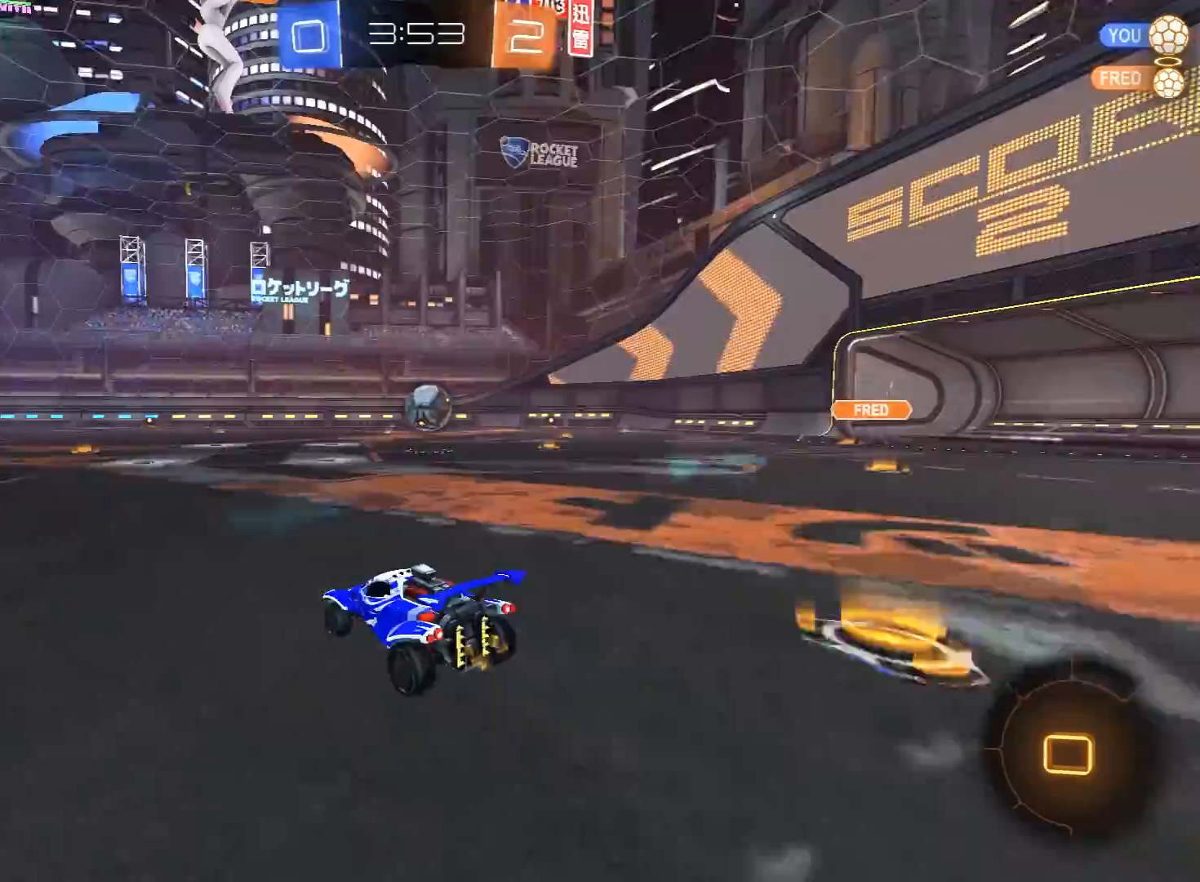
{"buttons": ["R2"], "left_stick": "right", "right_stick": "center", "events": [[200, "left_stick", "right"], [300, "left_stick", "center"], [450, "left_stick", "right"]]}
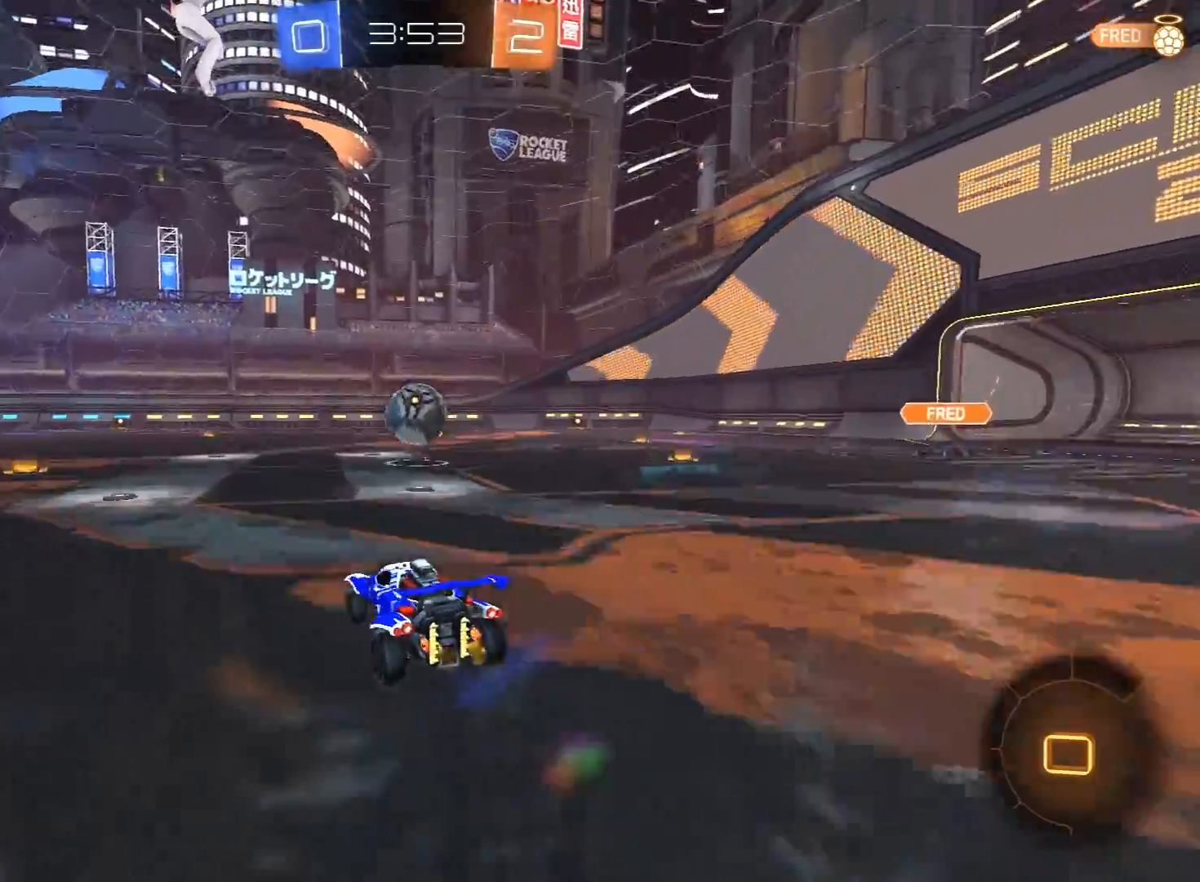
{"buttons": ["A", "R2"], "left_stick": "right", "right_stick": "center", "events": [[17, "left_stick", "center"], [283, "left_stick", "left"], [400, "left_stick", "right"], [500, "A", "down"]]}
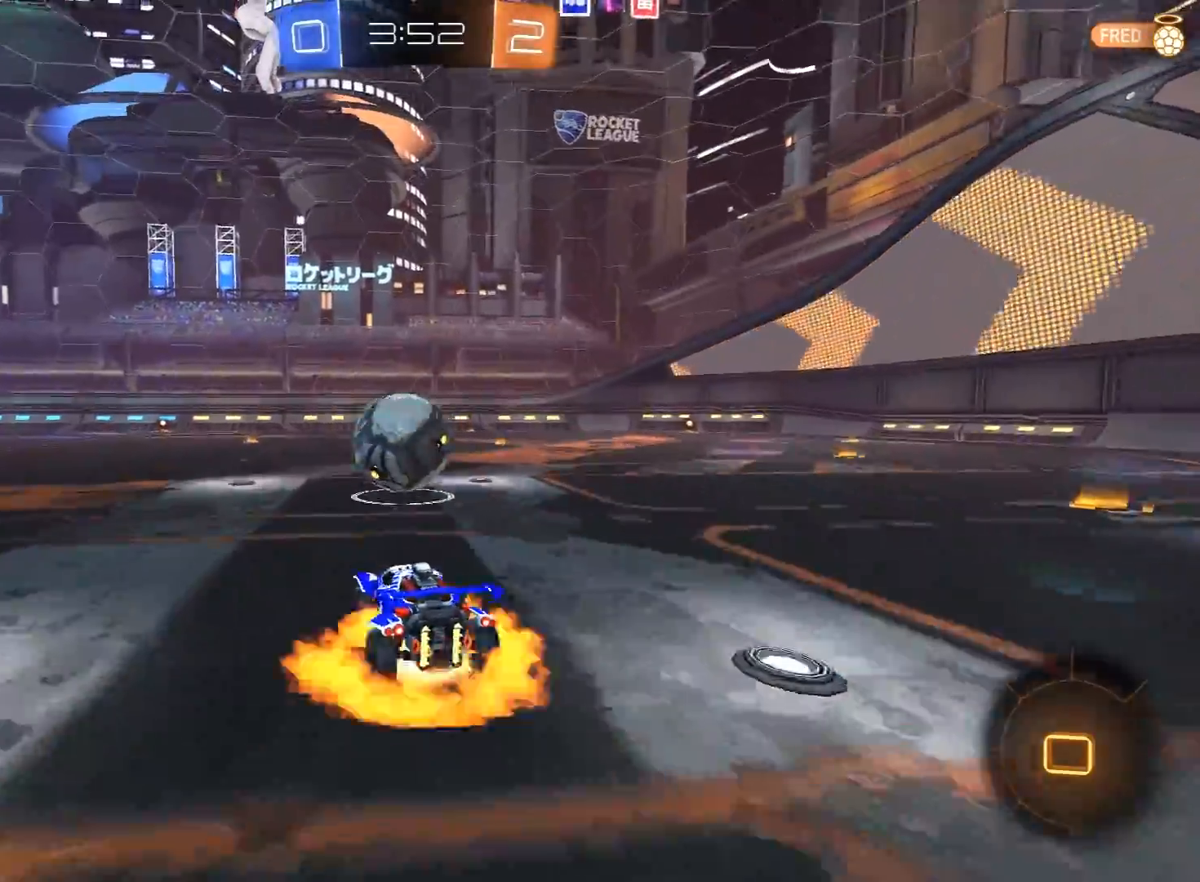
{"buttons": ["Y", "L1", "R2", "L3"], "left_stick": "left", "right_stick": "center", "events": [[50, "left_stick", "up"], [100, "A", "up"], [117, "left_stick", "center"], [233, "left_stick", "left"], [300, "A", "down"], [317, "L3", "down"], [333, "L1", "down"], [333, "X", "down"], [333, "Y", "down"], [383, "A", "up"], [383, "X", "up"], [450, "Y", "up"], [500, "Y", "down"]]}
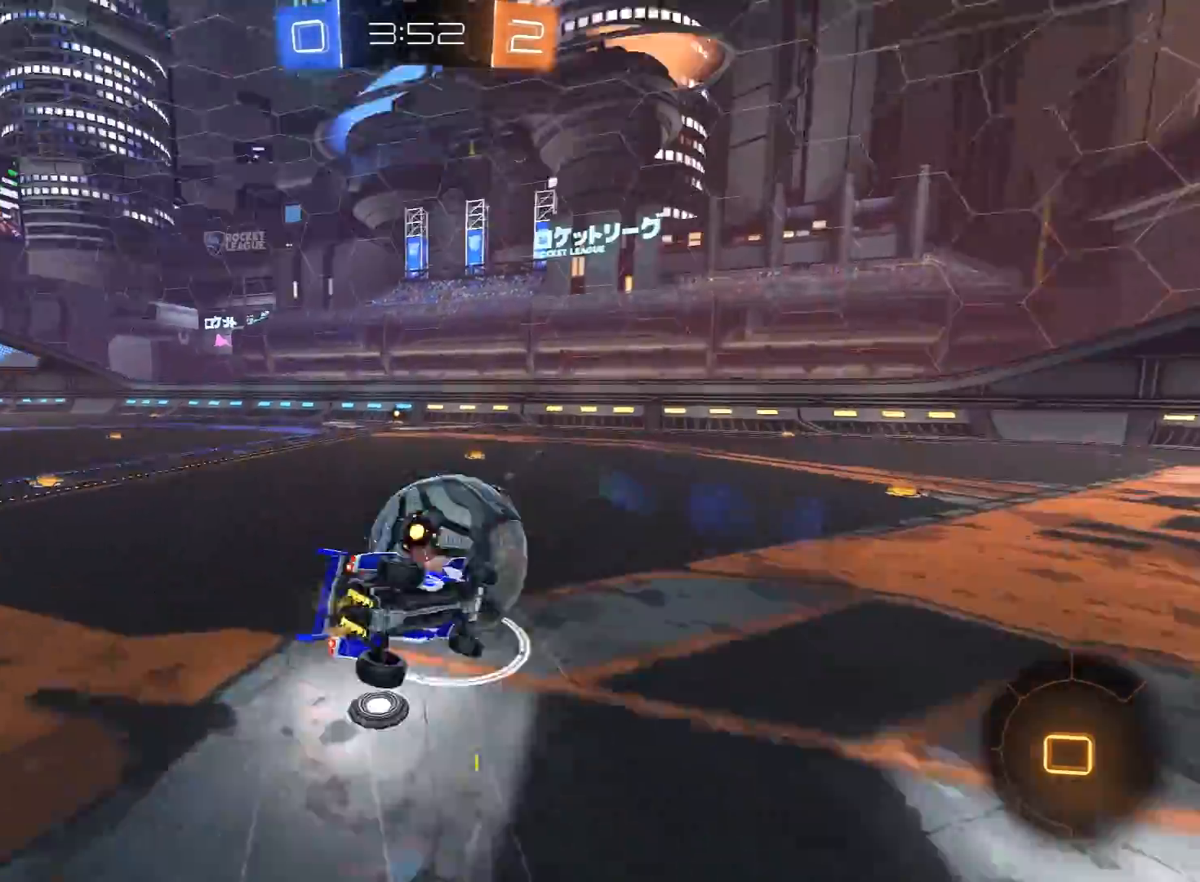
{"buttons": ["R2"], "left_stick": "left", "right_stick": "center", "events": [[117, "Y", "up"], [150, "L3", "up"], [483, "L1", "up"]]}
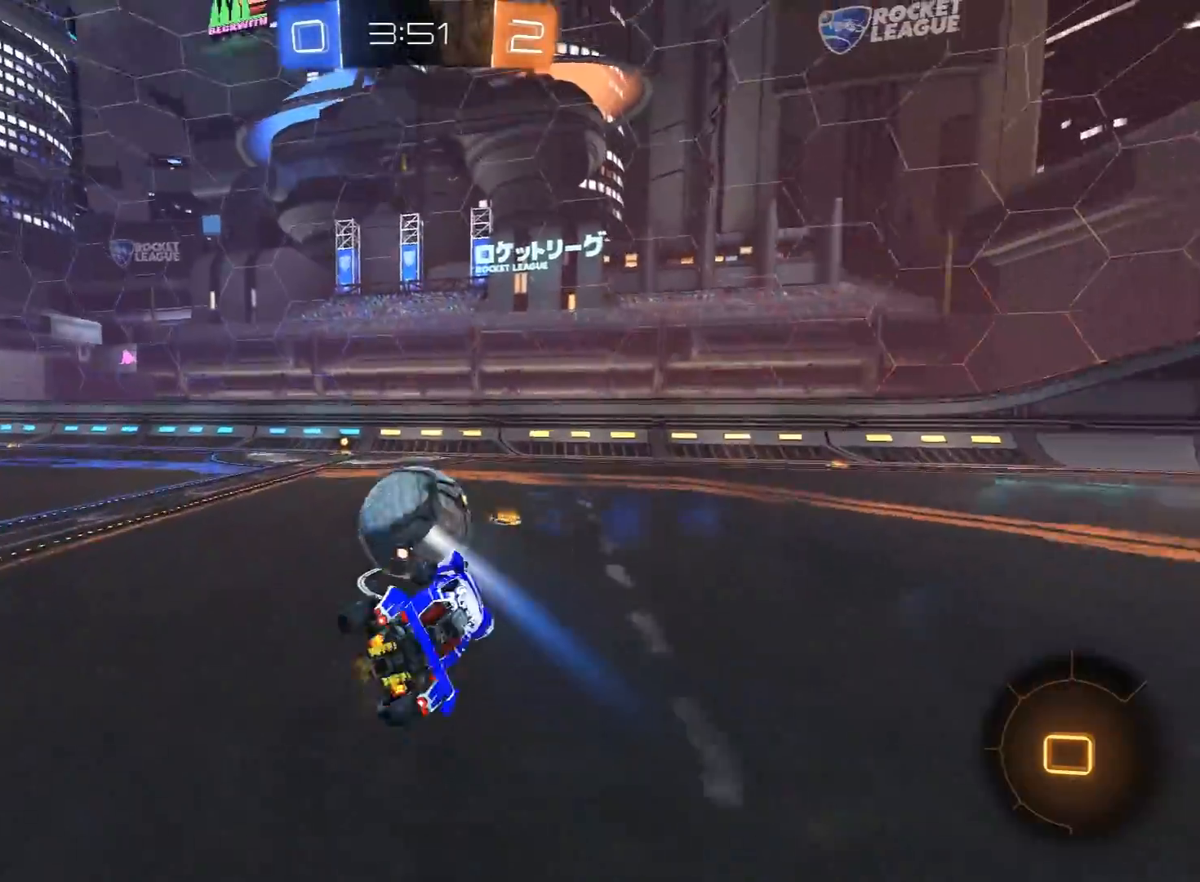
{"buttons": ["R2"], "left_stick": "center", "right_stick": "center", "events": [[167, "left_stick", "center"]]}
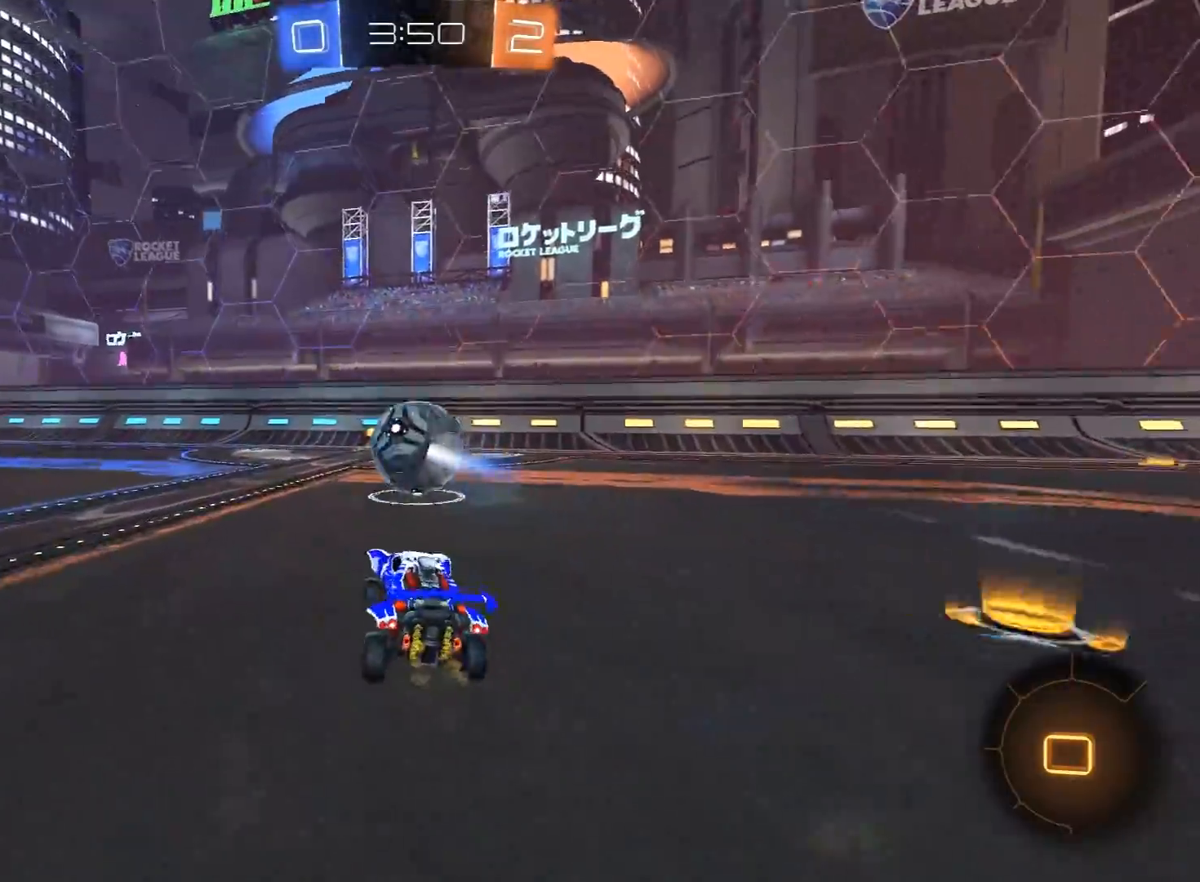
{"buttons": [], "left_stick": "center", "right_stick": "center", "events": [[83, "left_stick", "up"], [117, "A", "down"], [150, "L3", "down"], [200, "A", "up"], [217, "A", "down"], [283, "L3", "up"], [333, "A", "up"], [367, "left_stick", "center"], [433, "R2", "up"]]}
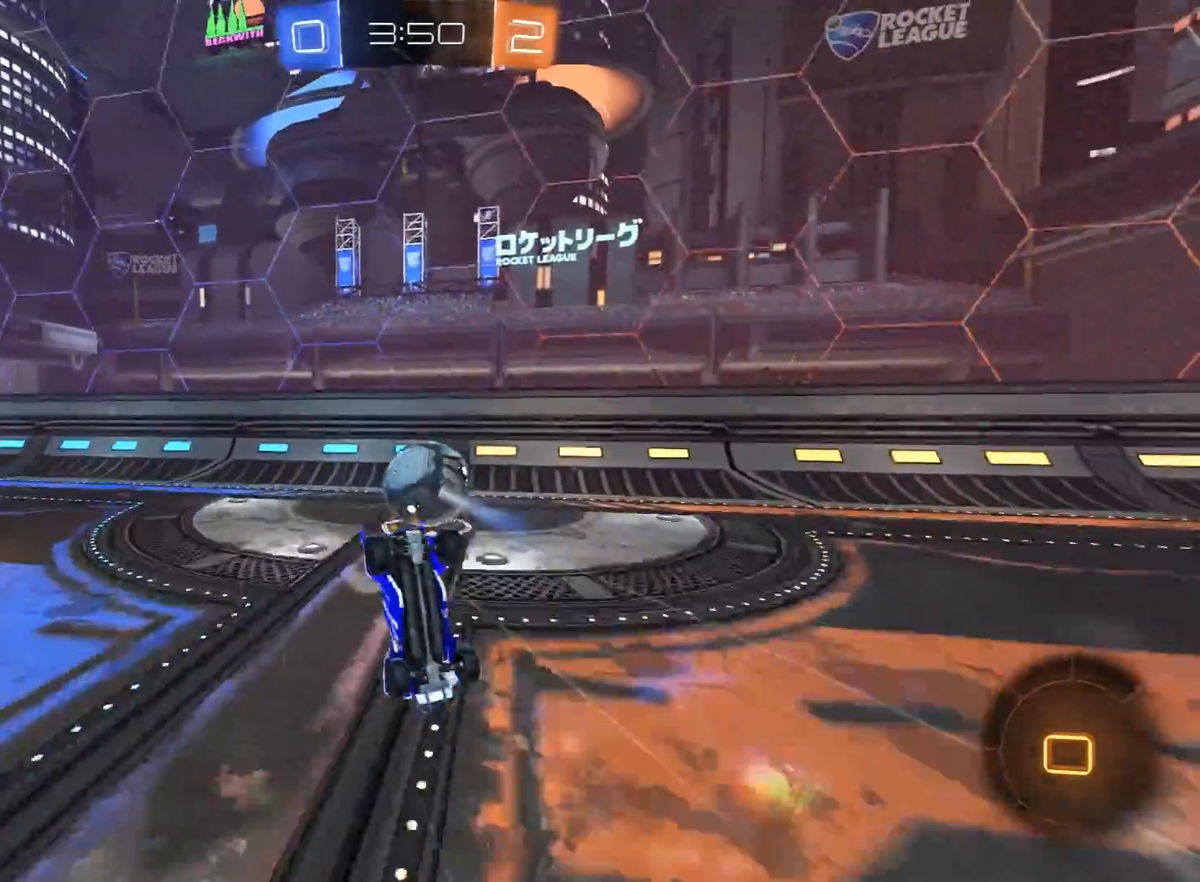
{"buttons": ["R2"], "left_stick": "center", "right_stick": "center", "events": [[417, "R2", "down"]]}
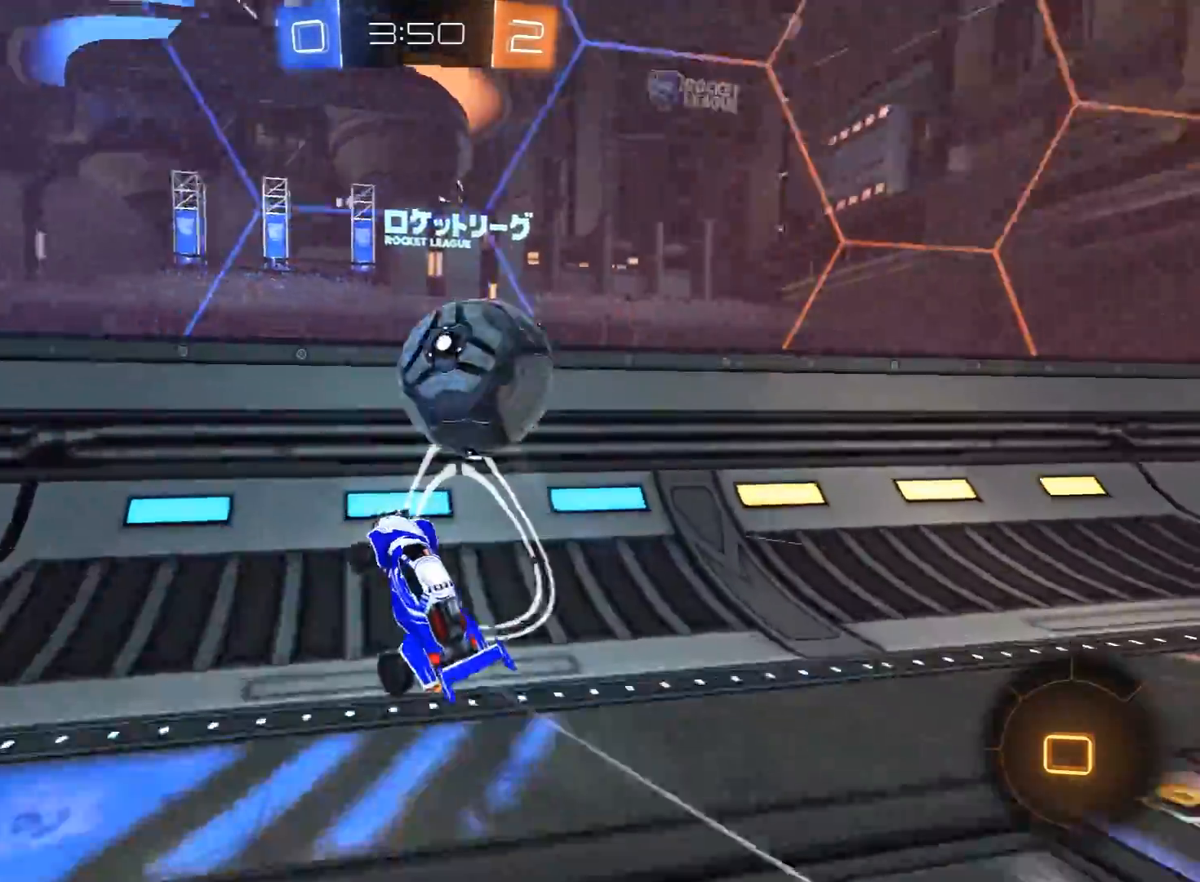
{"buttons": ["R2"], "left_stick": "right", "right_stick": "center", "events": [[100, "left_stick", "right"], [233, "L1", "down"], [433, "L1", "up"]]}
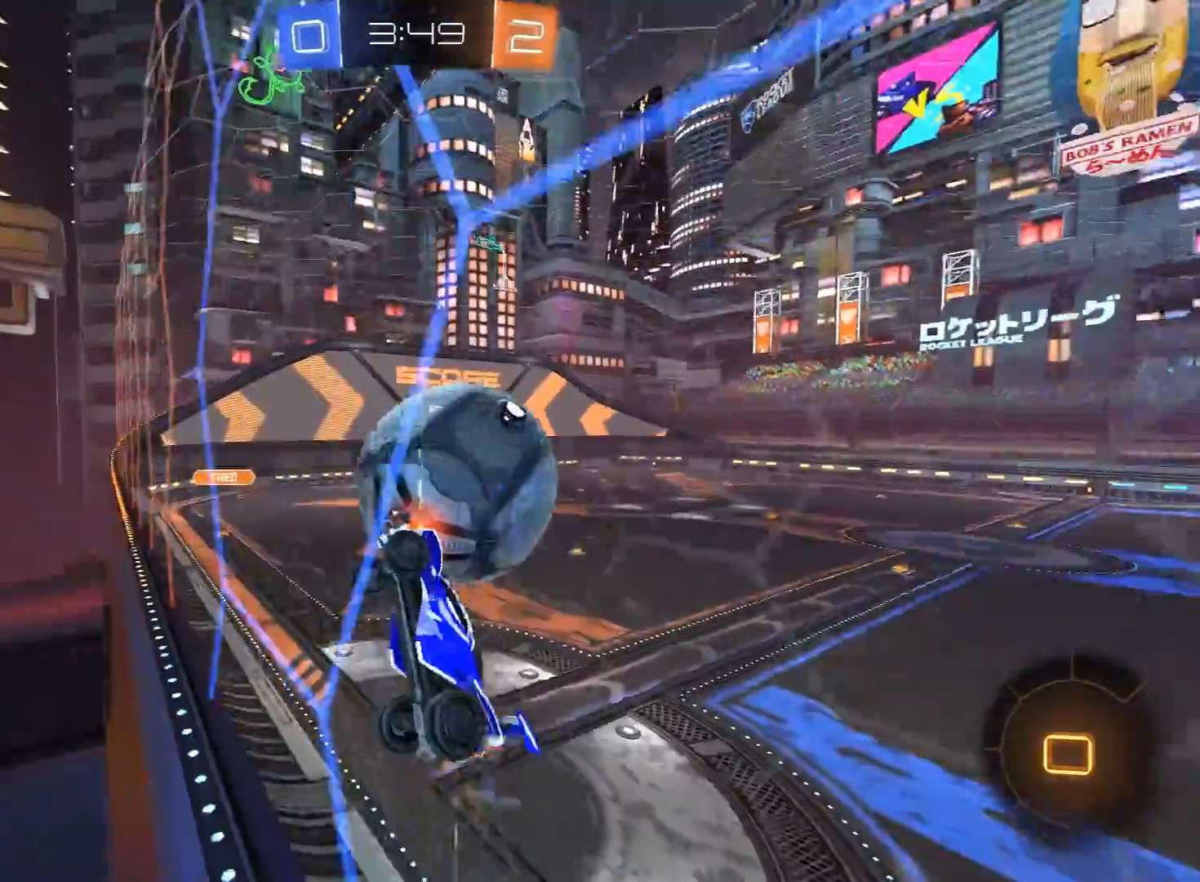
{"buttons": ["R2"], "left_stick": "right", "right_stick": "center", "events": []}
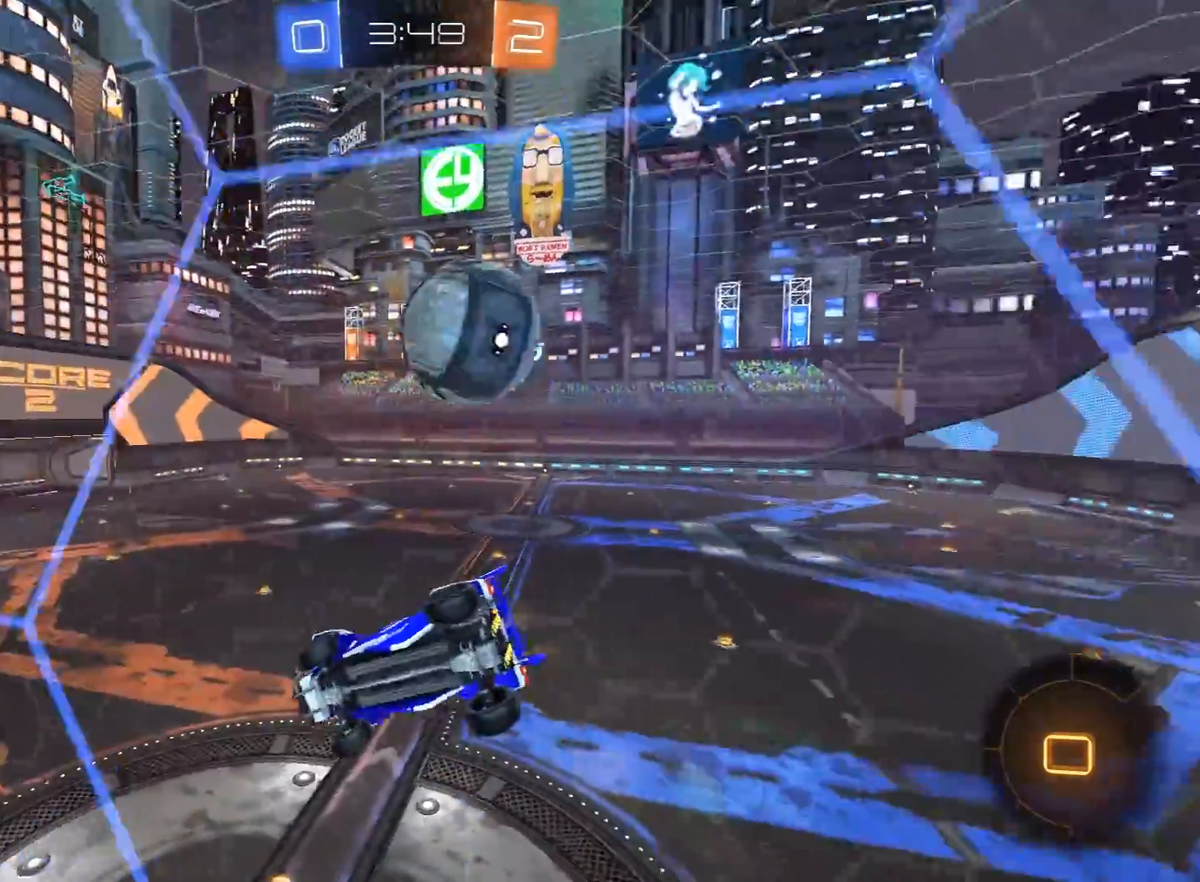
{"buttons": ["R2"], "left_stick": "center", "right_stick": "center", "events": [[283, "left_stick", "center"]]}
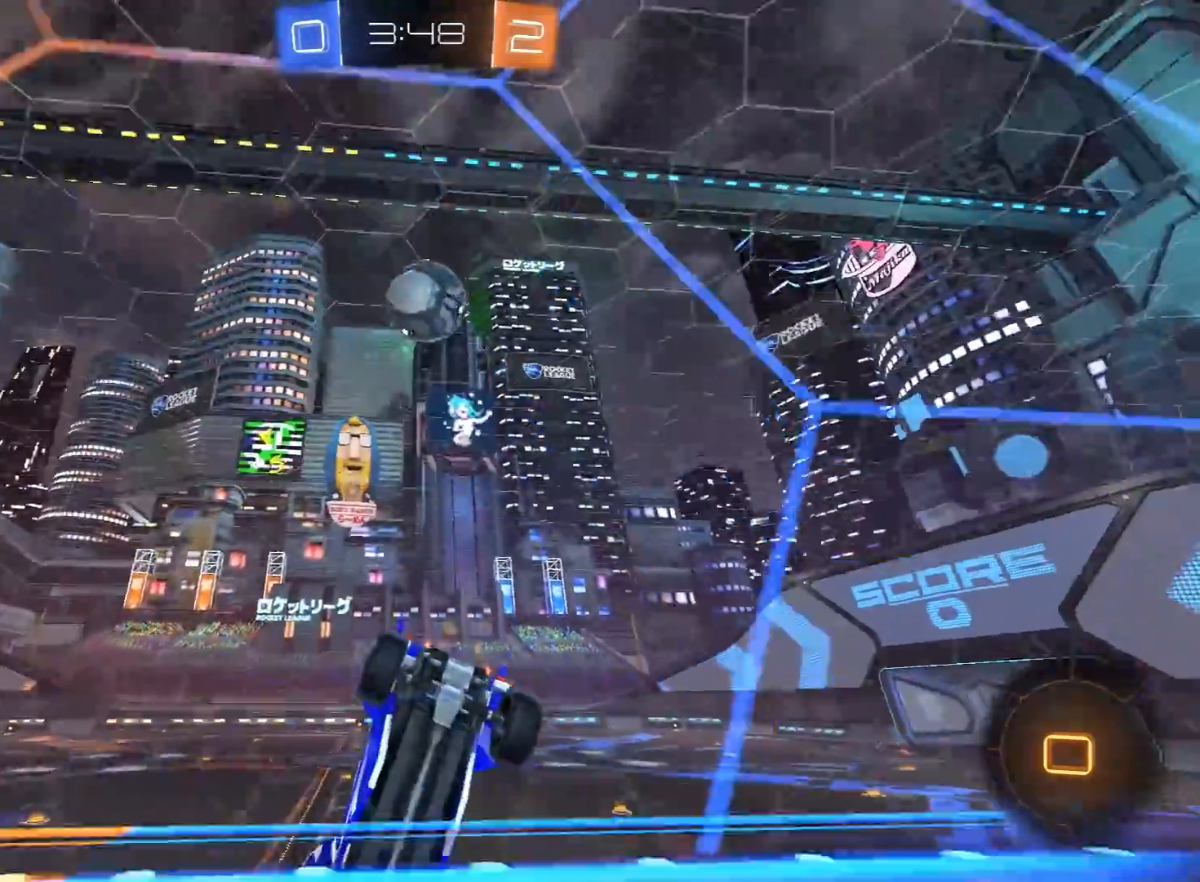
{"buttons": ["R1", "R2"], "left_stick": "right", "right_stick": "center", "events": [[83, "left_stick", "right"], [217, "R1", "down"], [283, "R1", "up"], [350, "R1", "down"]]}
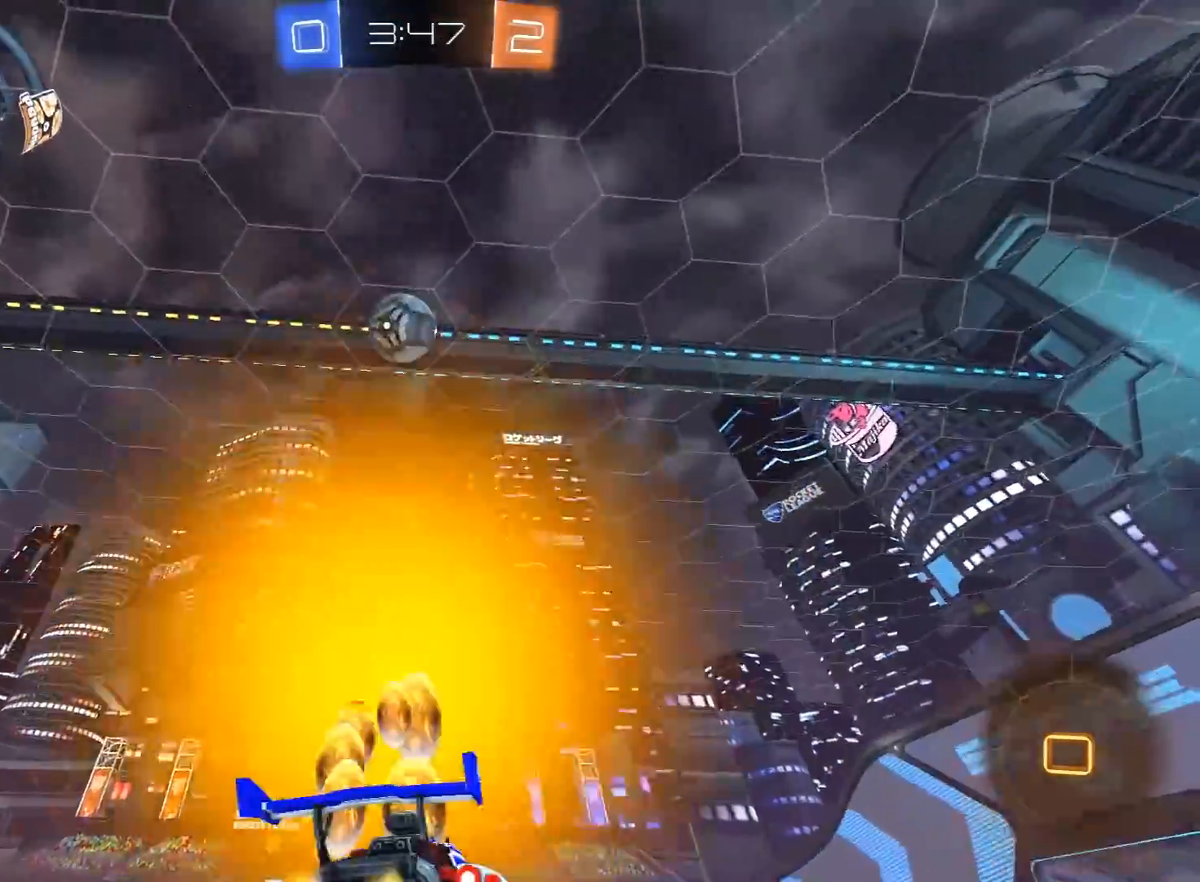
{"buttons": ["L1", "R1", "R2", "L3"], "left_stick": "right", "right_stick": "center", "events": [[167, "A", "down"], [183, "L1", "down"], [200, "L3", "down"], [350, "A", "up"]]}
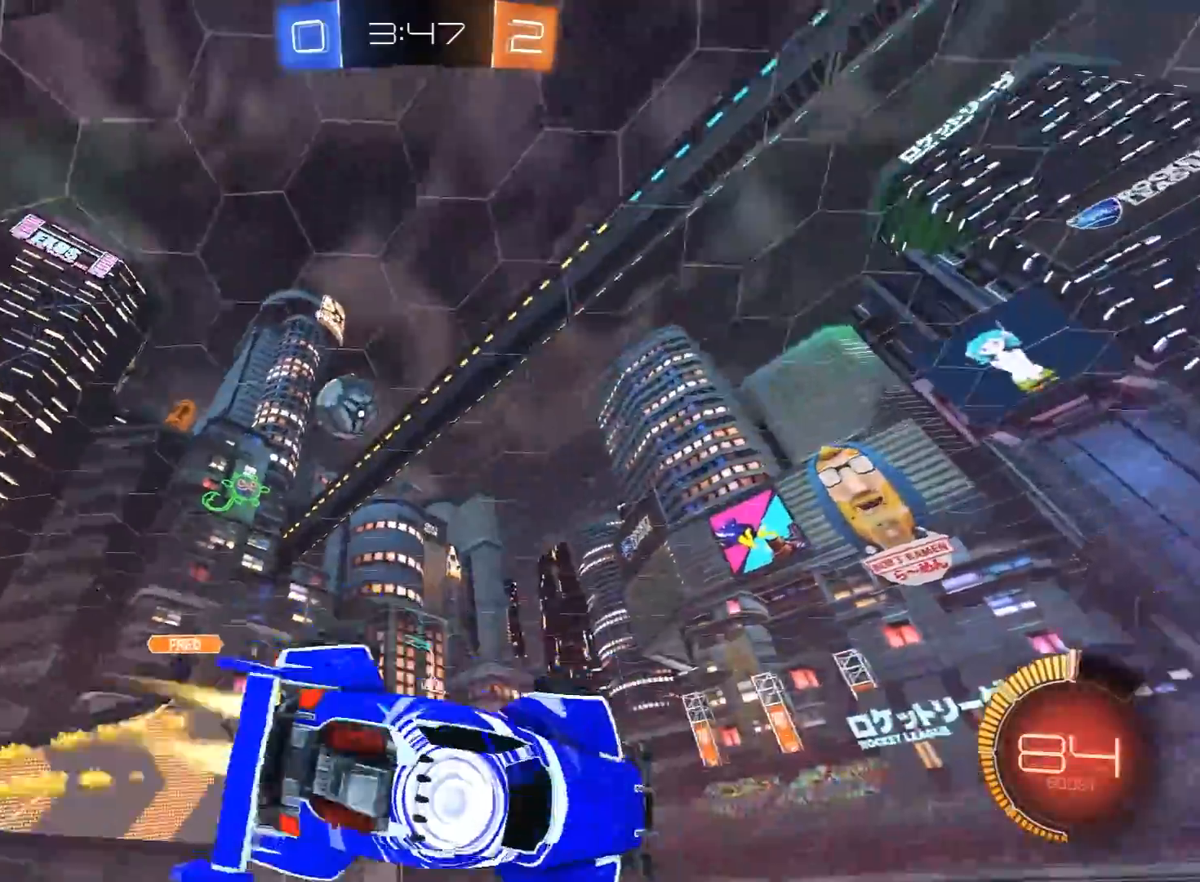
{"buttons": ["R1", "R2"], "left_stick": "center", "right_stick": "center", "events": [[83, "R1", "up"], [150, "R1", "down"], [283, "L3", "up"], [367, "L1", "up"], [417, "left_stick", "center"]]}
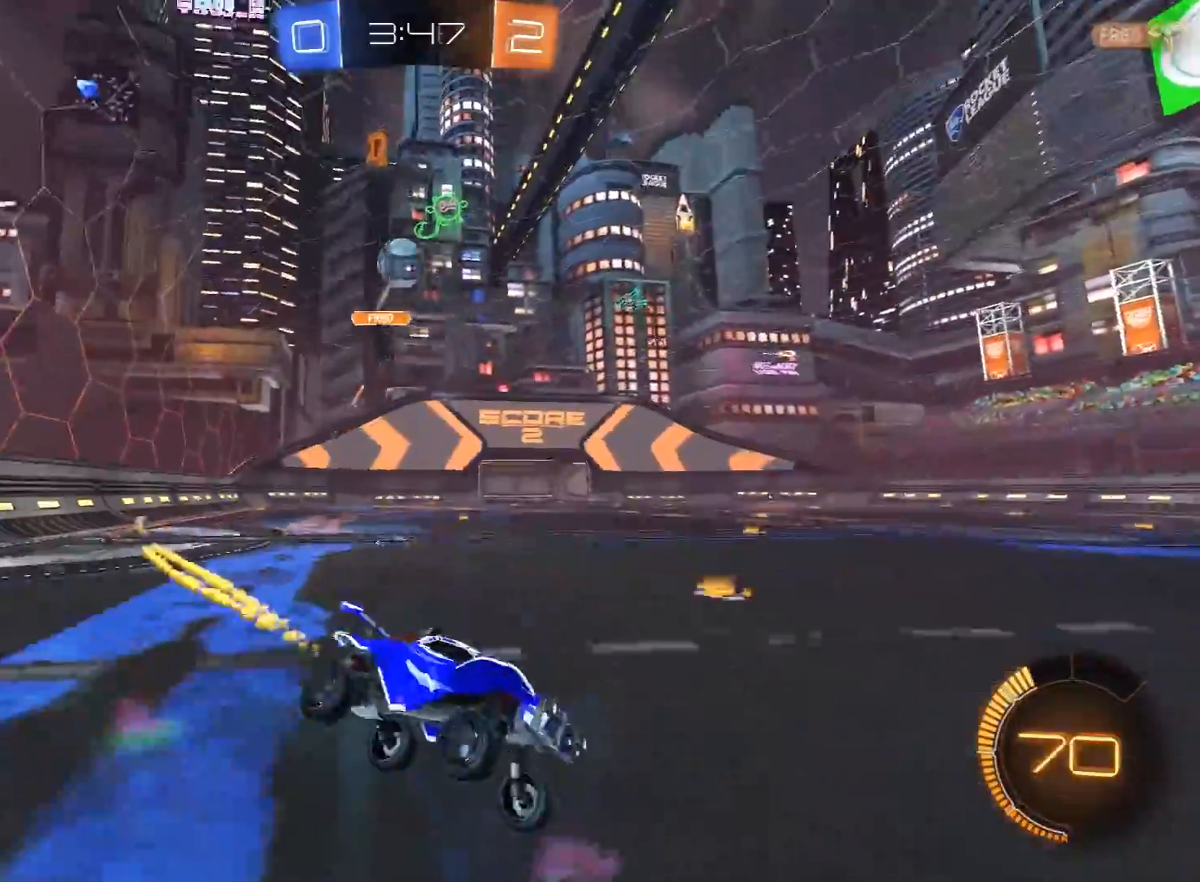
{"buttons": ["A", "L2", "R2", "L3"], "left_stick": "down", "right_stick": "center", "events": [[17, "R1", "up"], [50, "left_stick", "right"], [133, "left_stick", "center"], [250, "R2", "up"], [300, "L2", "down"], [383, "left_stick", "down-right"], [400, "R2", "down"], [433, "A", "down"], [467, "L3", "down"], [467, "left_stick", "down"]]}
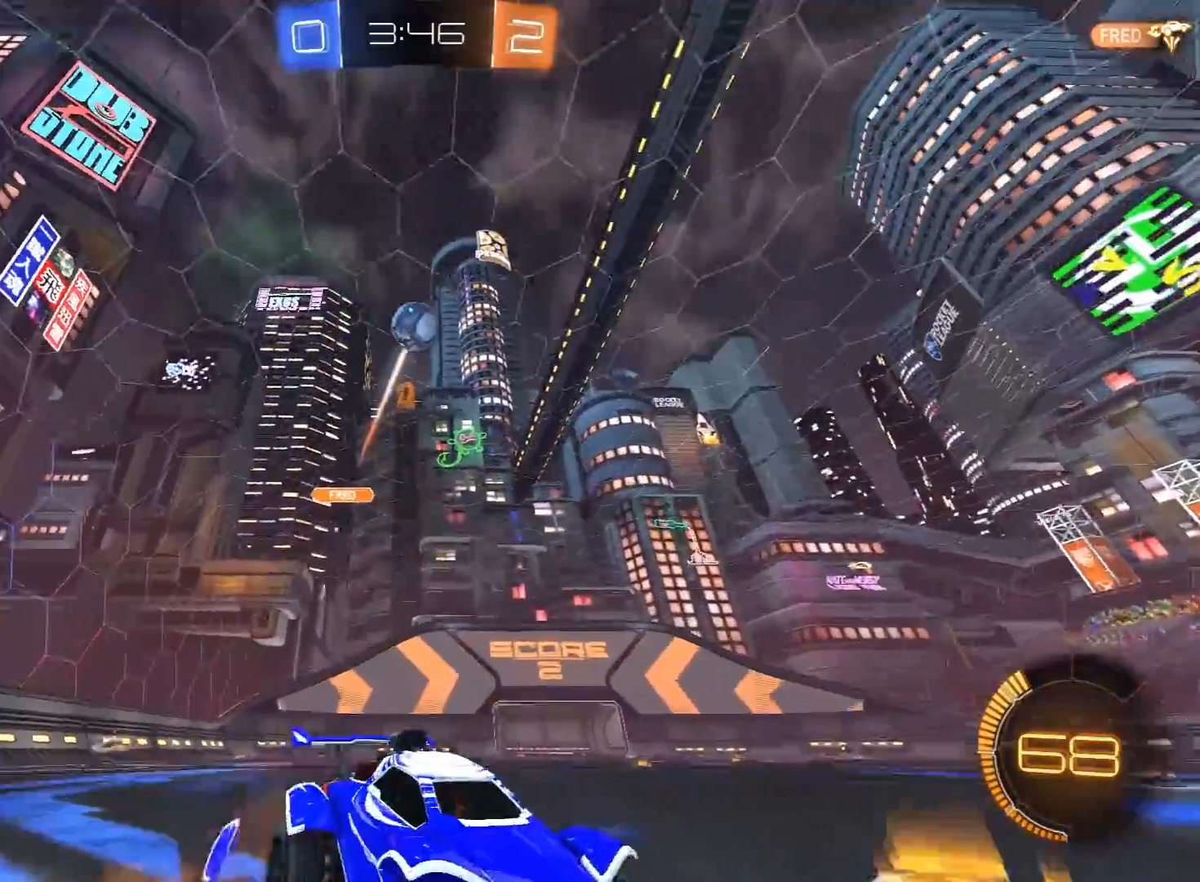
{"buttons": ["R1", "R2"], "left_stick": "left", "right_stick": "center", "events": [[50, "L2", "up"], [83, "A", "up"], [83, "L3", "up"], [100, "left_stick", "center"], [167, "A", "down"], [200, "R1", "down"], [200, "left_stick", "down-right"], [383, "left_stick", "left"], [400, "A", "up"]]}
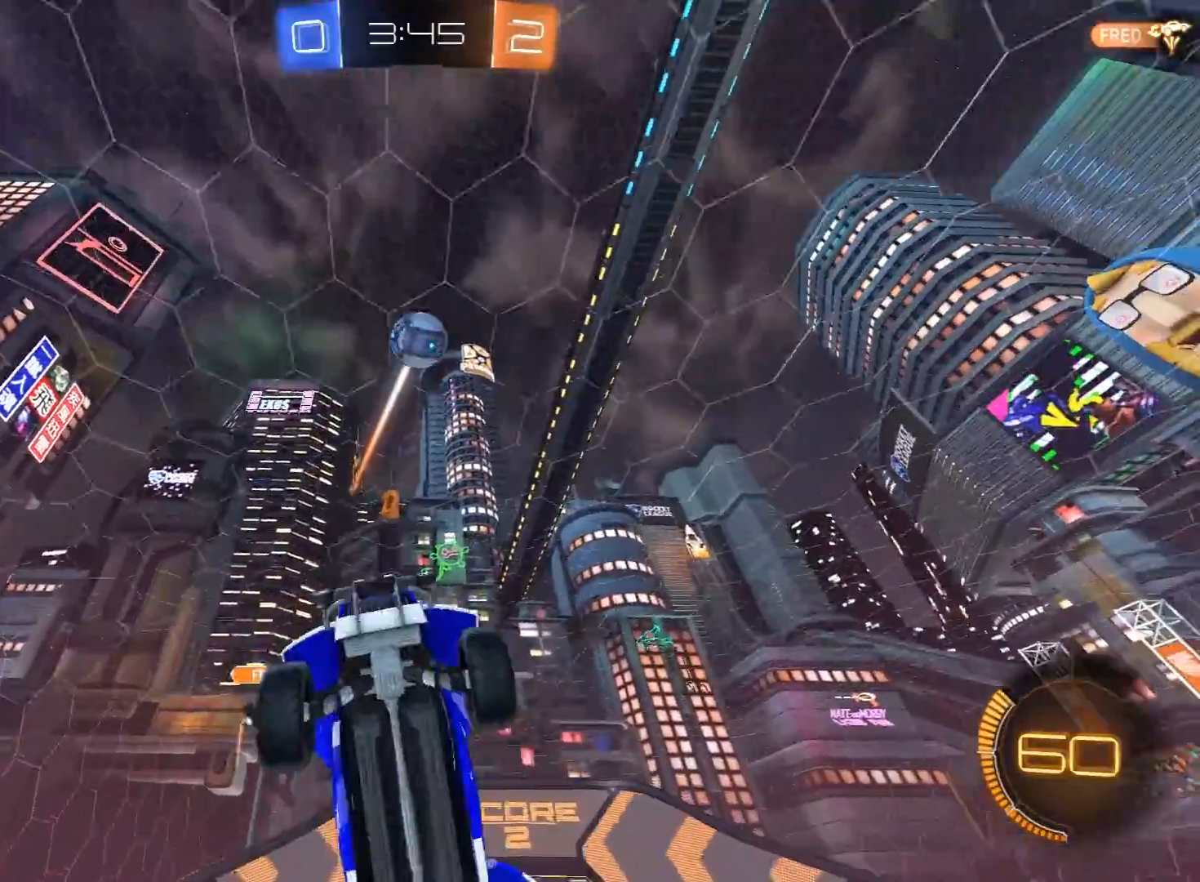
{"buttons": ["R2"], "left_stick": "left", "right_stick": "center", "events": [[50, "left_stick", "down"], [100, "R1", "up"], [167, "left_stick", "left"]]}
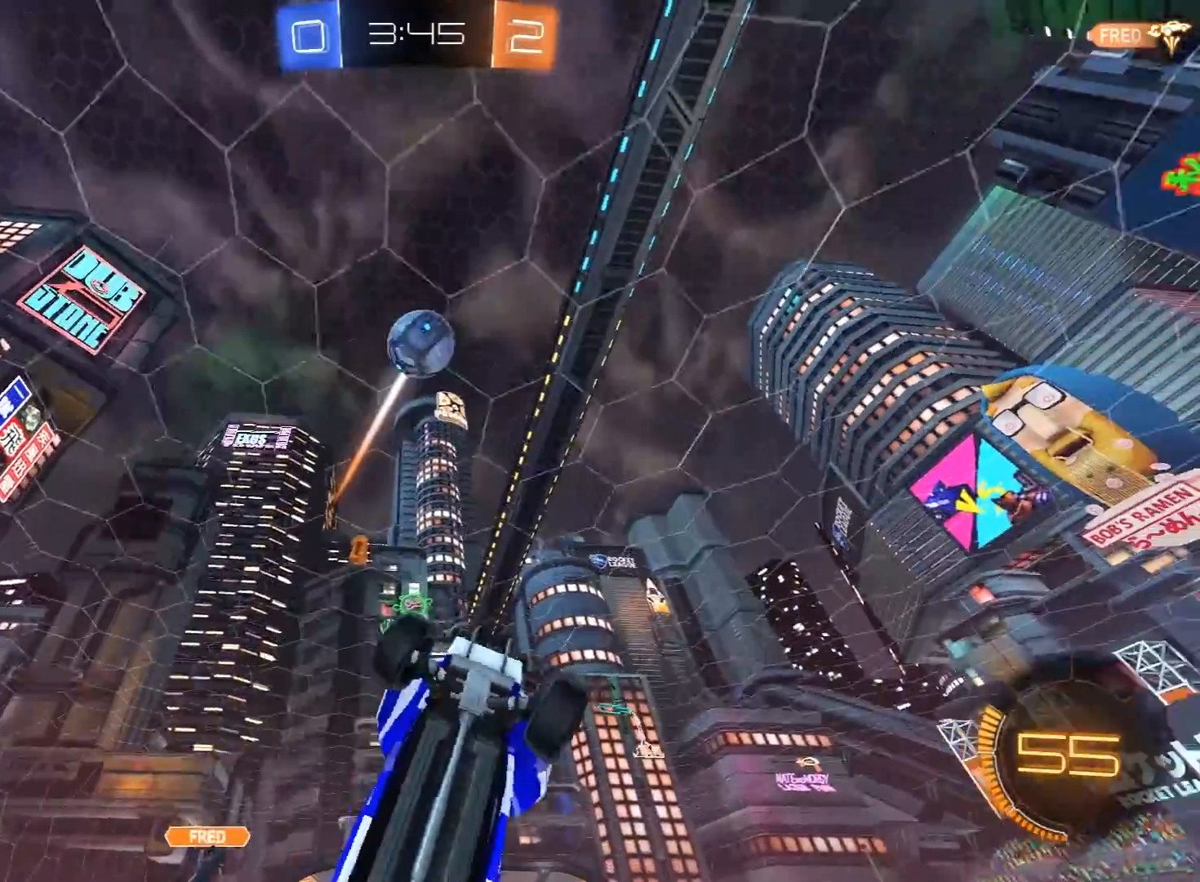
{"buttons": ["R2"], "left_stick": "center", "right_stick": "center", "events": [[483, "left_stick", "center"]]}
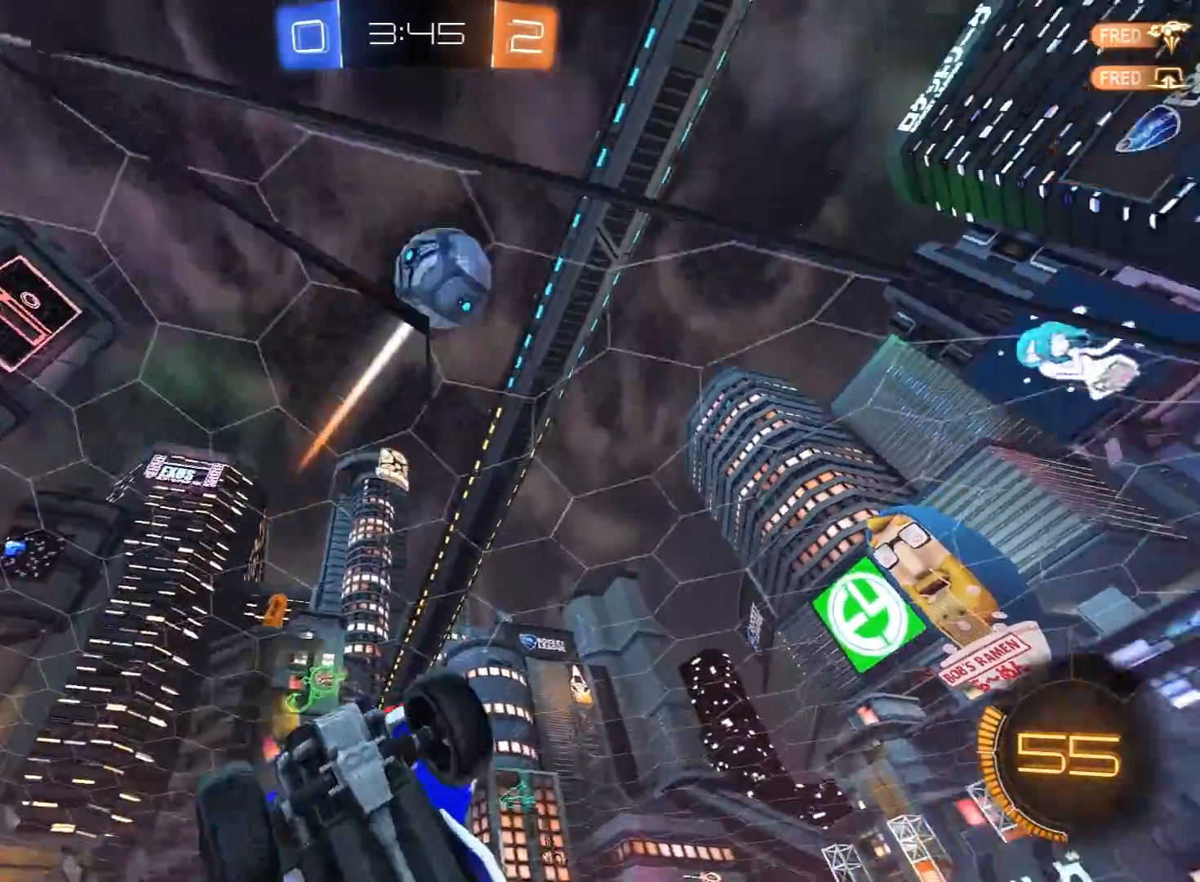
{"buttons": ["L1", "R2"], "left_stick": "down-right", "right_stick": "center", "events": [[417, "left_stick", "down"], [467, "left_stick", "down-right"], [483, "L1", "down"]]}